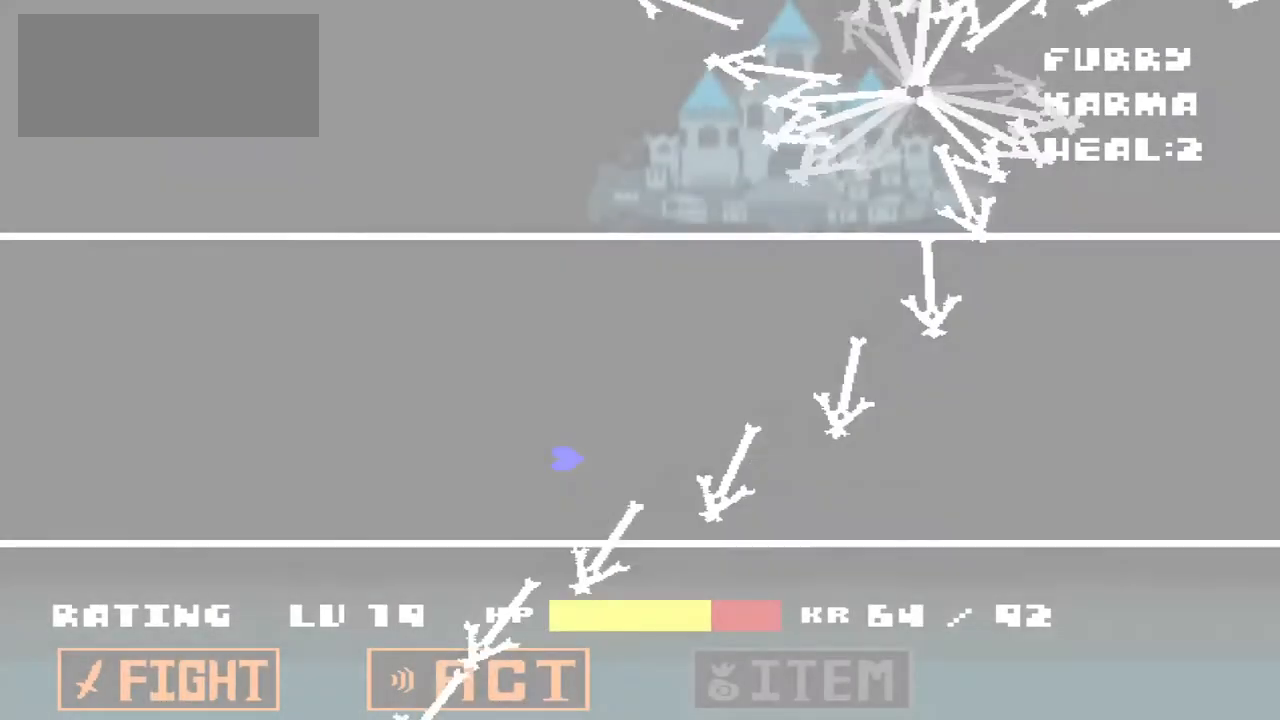
Gameplay with keyboard; each line is a JSON object with the keys held at the frame after it. "events" lists presses ("down") and releases ("up") of "c", "down", "left", "q", "right", "up", "x" and "z" between this image and that frame as [ms after this image, input, new state], when the widget could be followed in between. No other keys are recorded. Mouse input is not recorded.
{"keys": ["down", "right"], "events": [[133, "left", "down"], [267, "down", "down"], [333, "left", "up"], [367, "right", "down"]]}
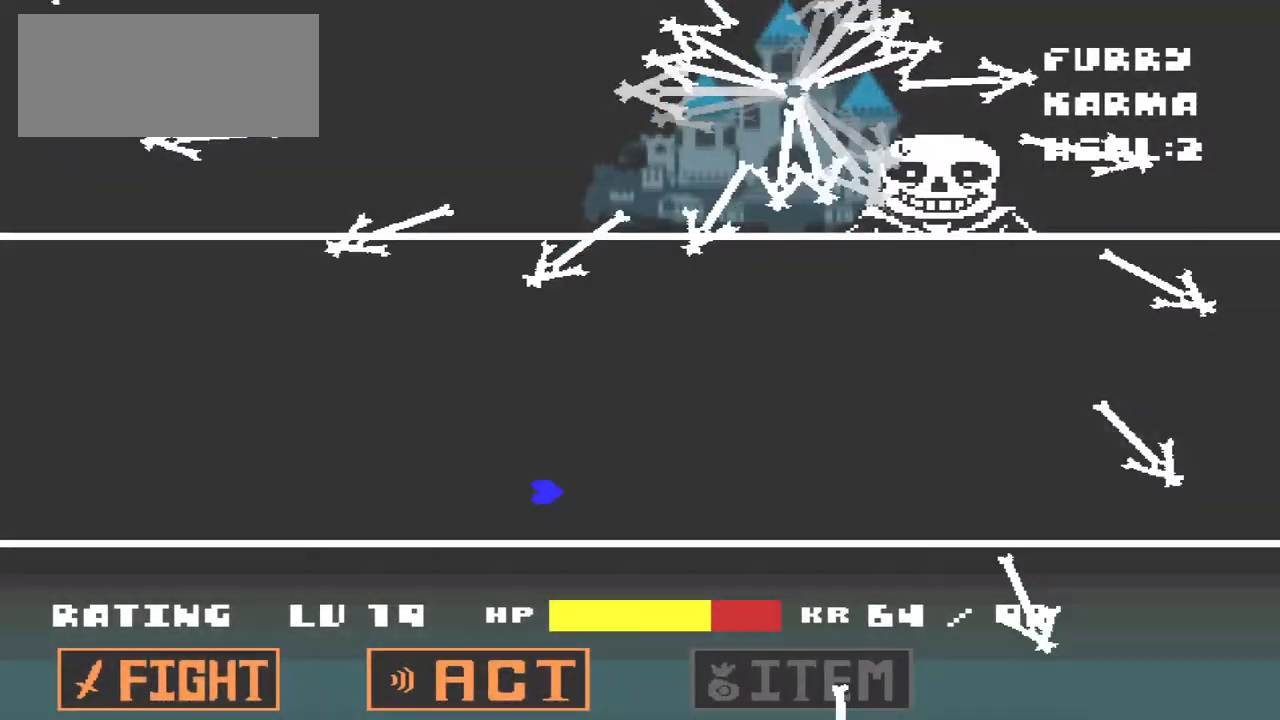
{"keys": ["down", "right"], "events": []}
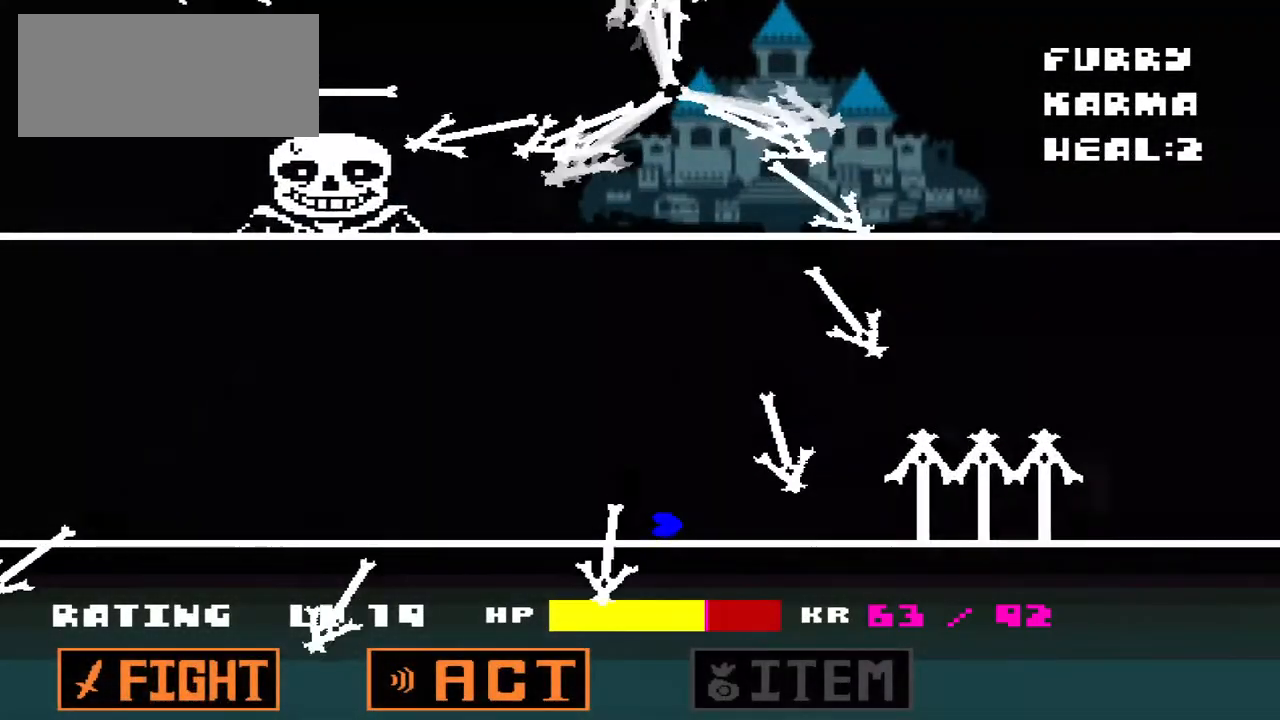
{"keys": ["left", "up"], "events": [[33, "left", "down"], [67, "down", "up"], [67, "right", "up"], [167, "up", "down"]]}
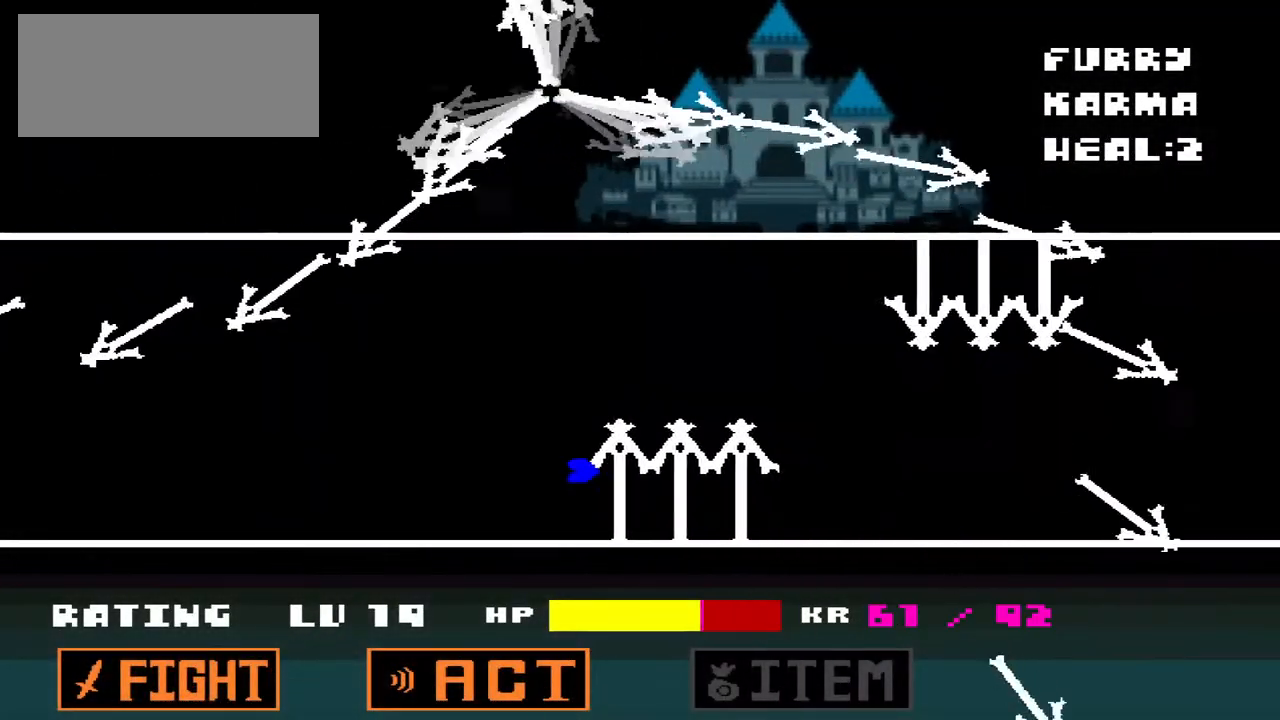
{"keys": ["right"], "events": [[133, "right", "down"], [167, "left", "up"], [233, "up", "up"]]}
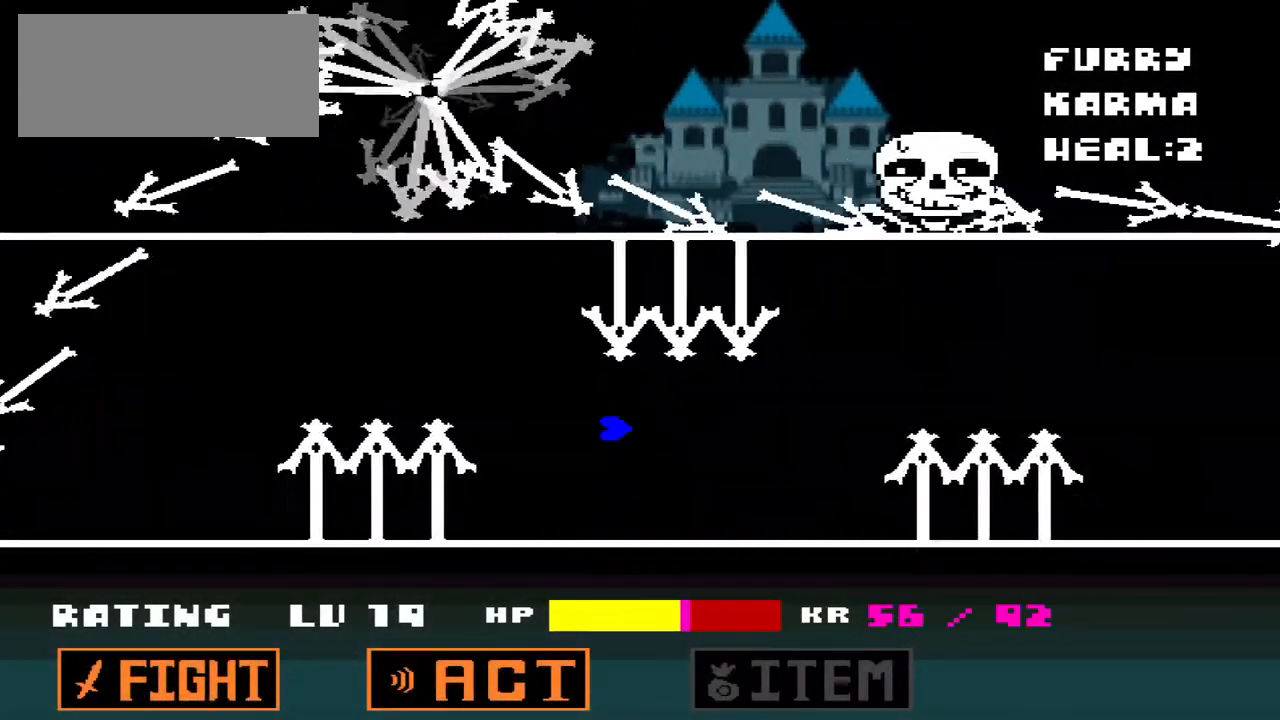
{"keys": ["right"], "events": [[200, "left", "down"], [200, "up", "down"], [233, "right", "up"], [300, "left", "up"], [300, "right", "down"], [500, "up", "up"]]}
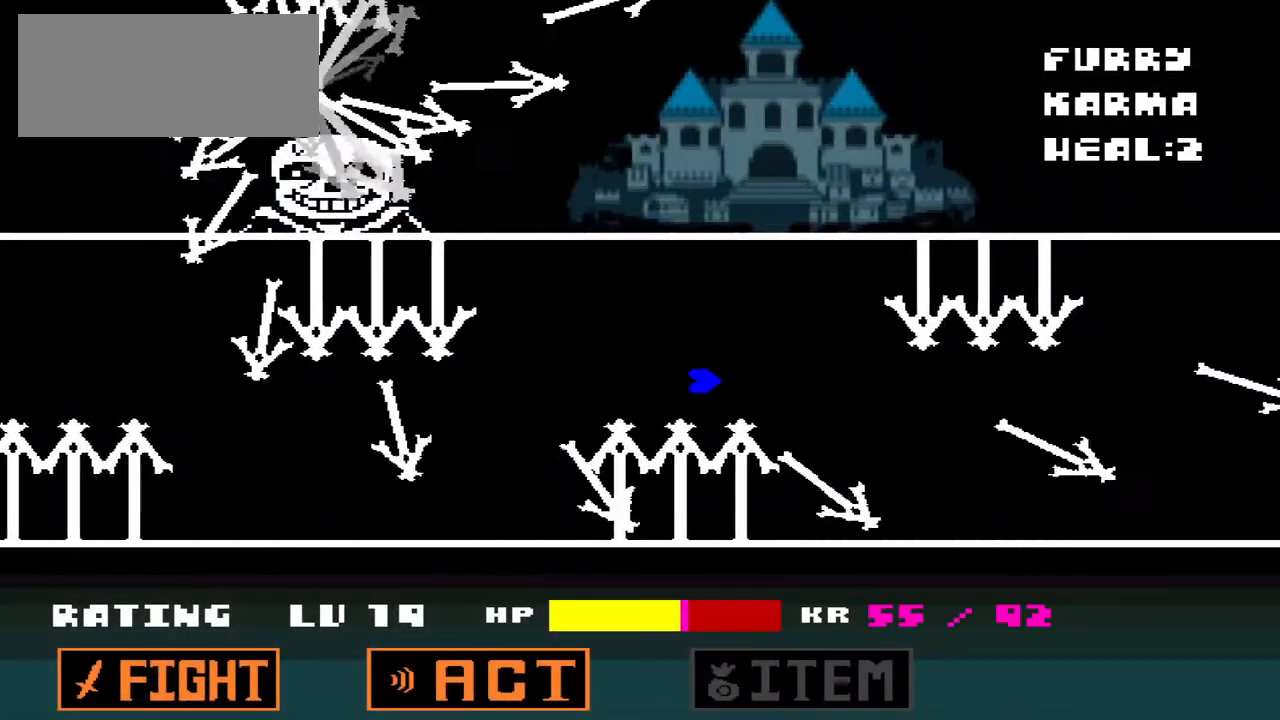
{"keys": ["right"], "events": [[133, "down", "down"], [233, "left", "down"], [233, "right", "up"], [367, "down", "up"], [367, "right", "down"], [400, "left", "up"]]}
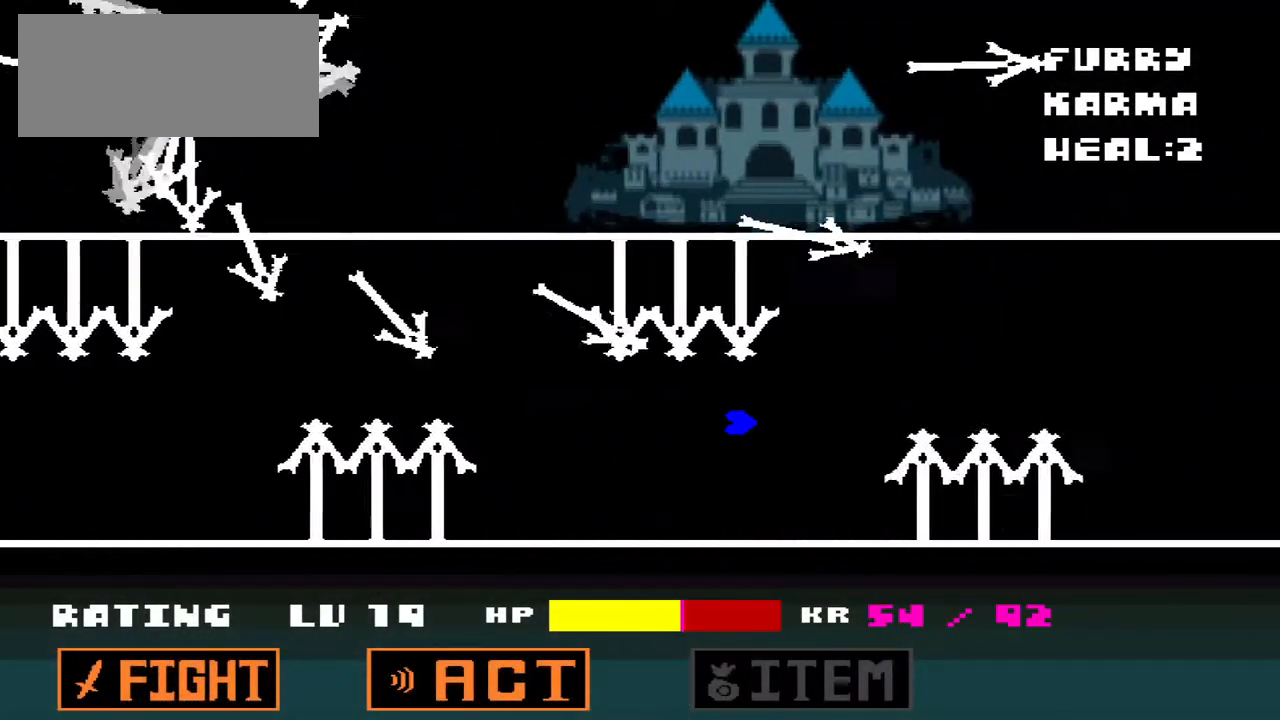
{"keys": ["left"], "events": [[100, "up", "down"], [233, "right", "up"], [333, "left", "down"], [433, "up", "up"]]}
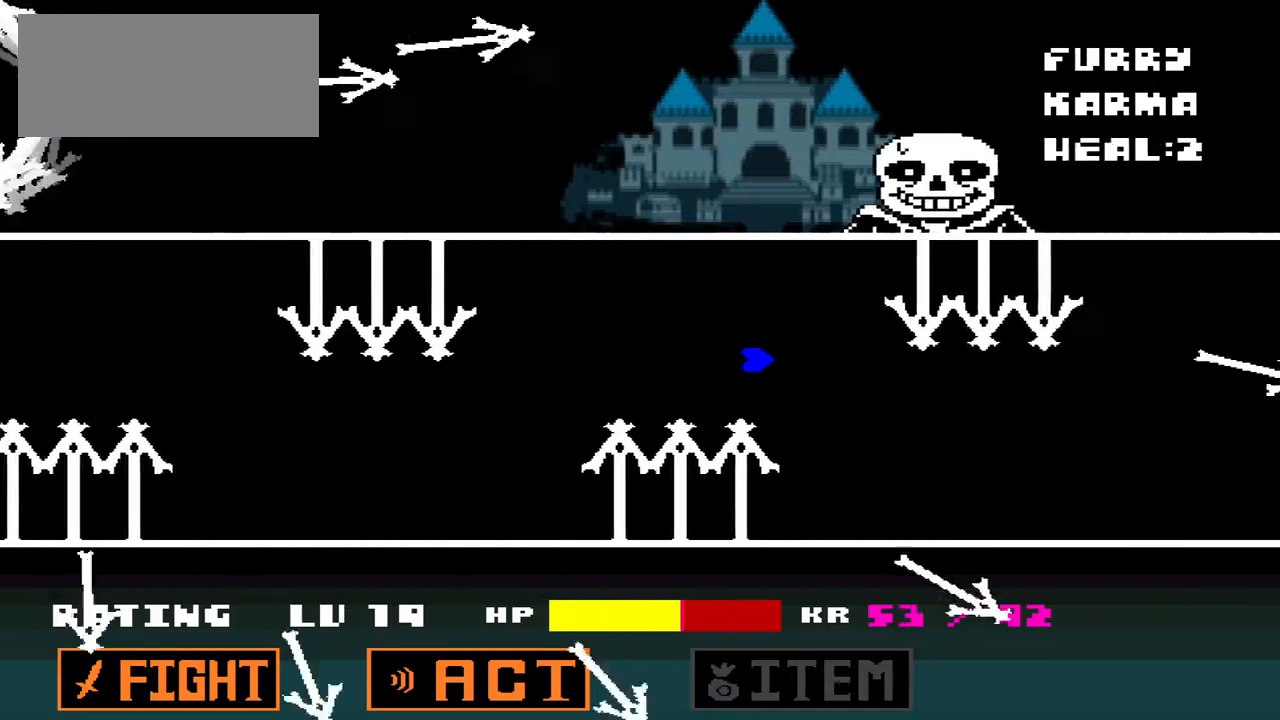
{"keys": ["right"], "events": [[100, "down", "down"], [300, "right", "down"], [333, "left", "up"], [433, "down", "up"]]}
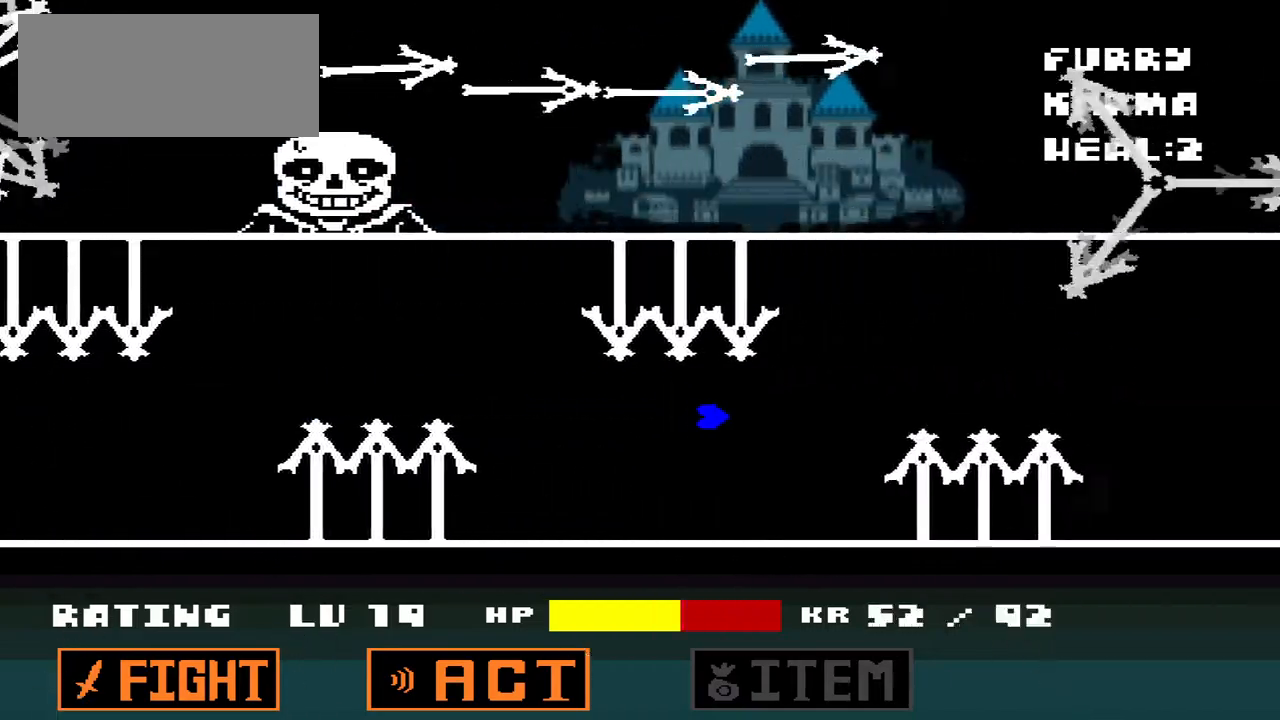
{"keys": [], "events": [[67, "left", "down"], [133, "right", "up"], [133, "up", "down"], [467, "left", "up"], [467, "up", "up"]]}
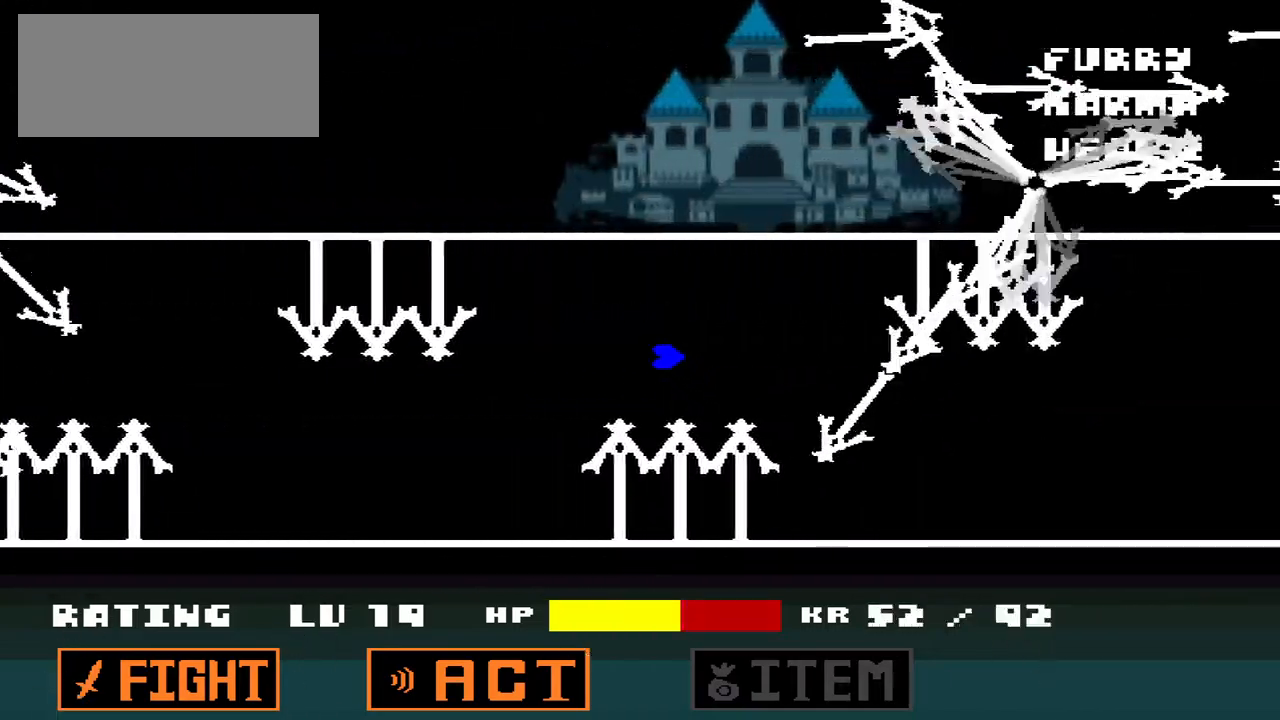
{"keys": ["right"], "events": [[100, "left", "down"], [200, "down", "down"], [433, "left", "up"], [433, "right", "down"], [500, "down", "up"]]}
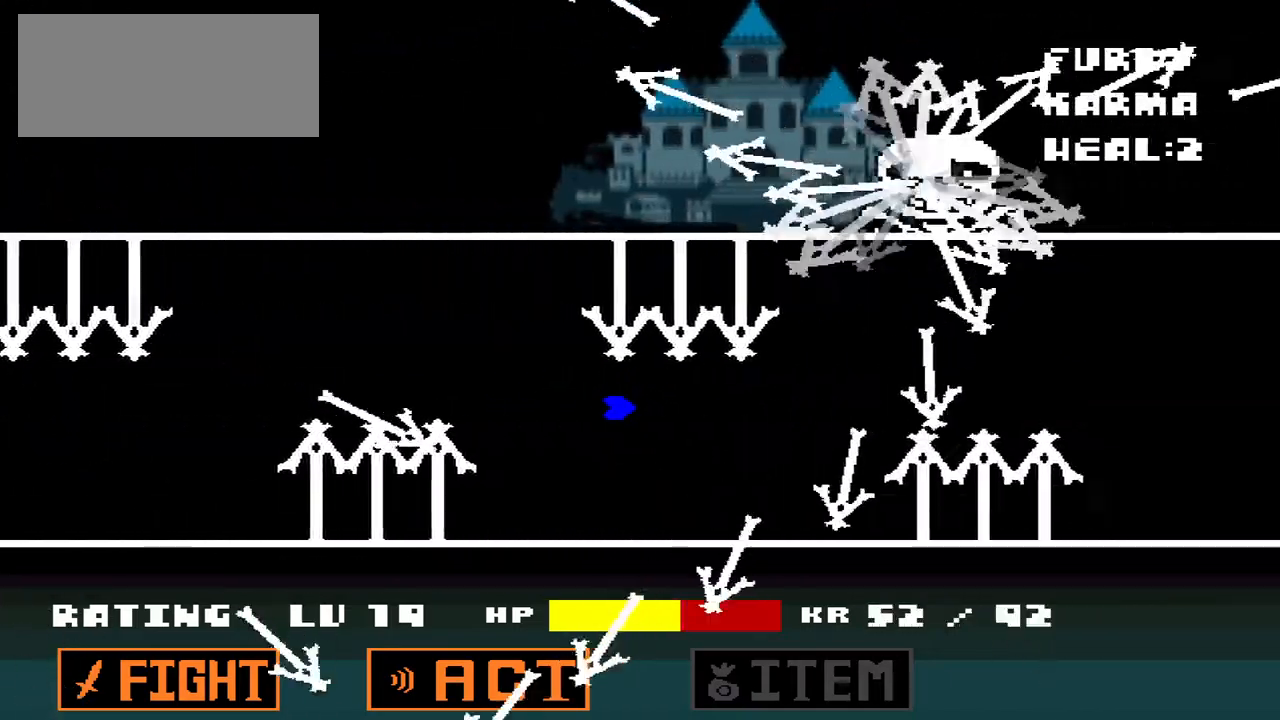
{"keys": ["left"], "events": [[167, "left", "down"], [167, "right", "up"], [167, "up", "down"], [200, "up", "up"]]}
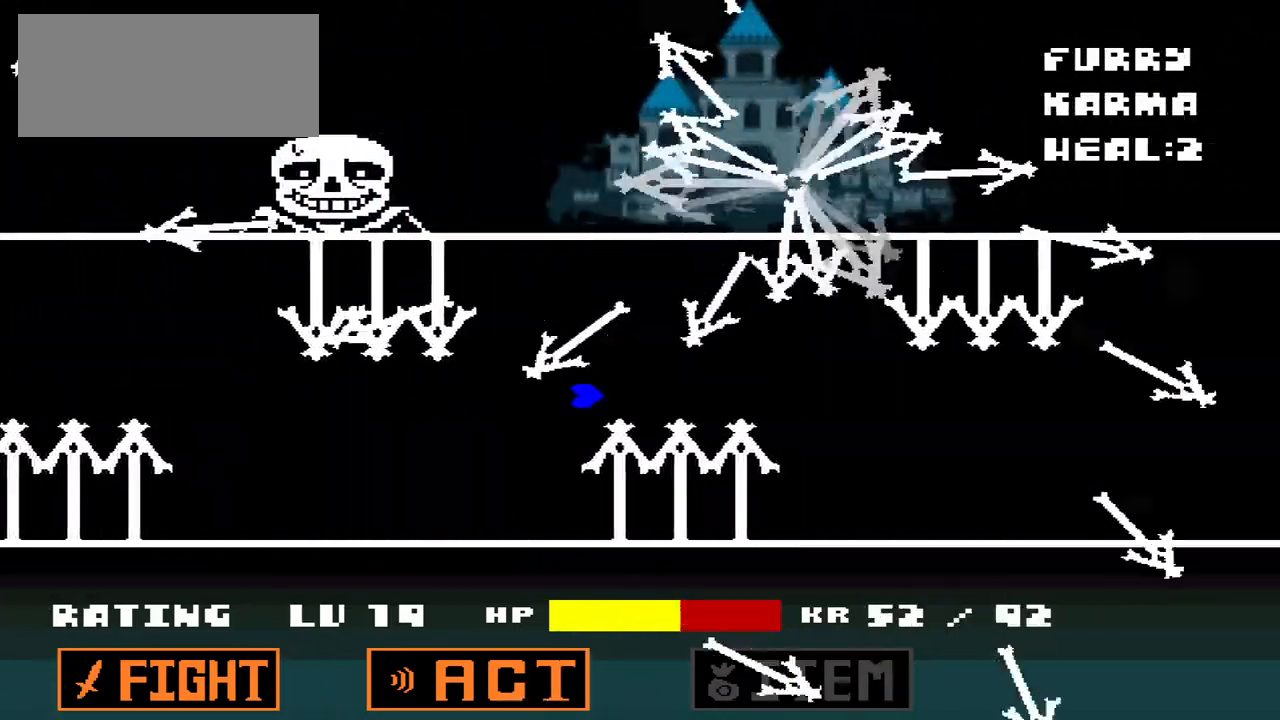
{"keys": ["right"], "events": [[300, "left", "up"], [300, "right", "down"]]}
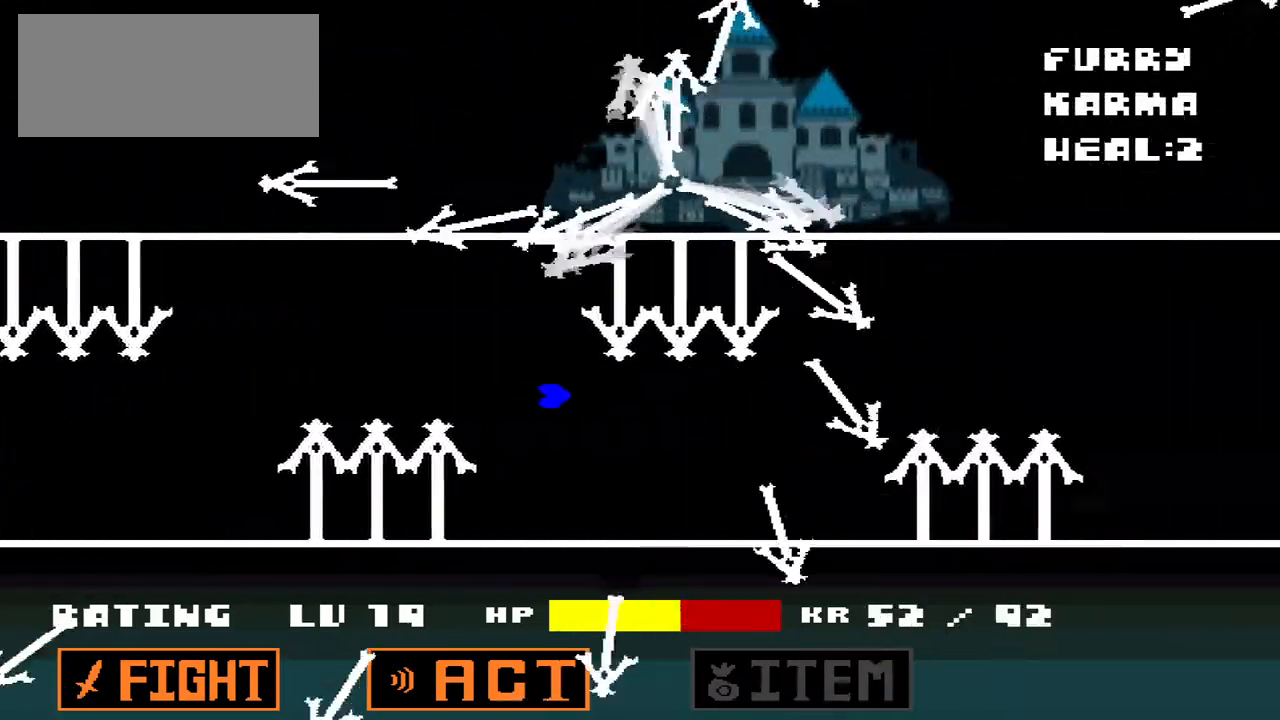
{"keys": ["left"], "events": [[367, "left", "down"], [433, "right", "up"]]}
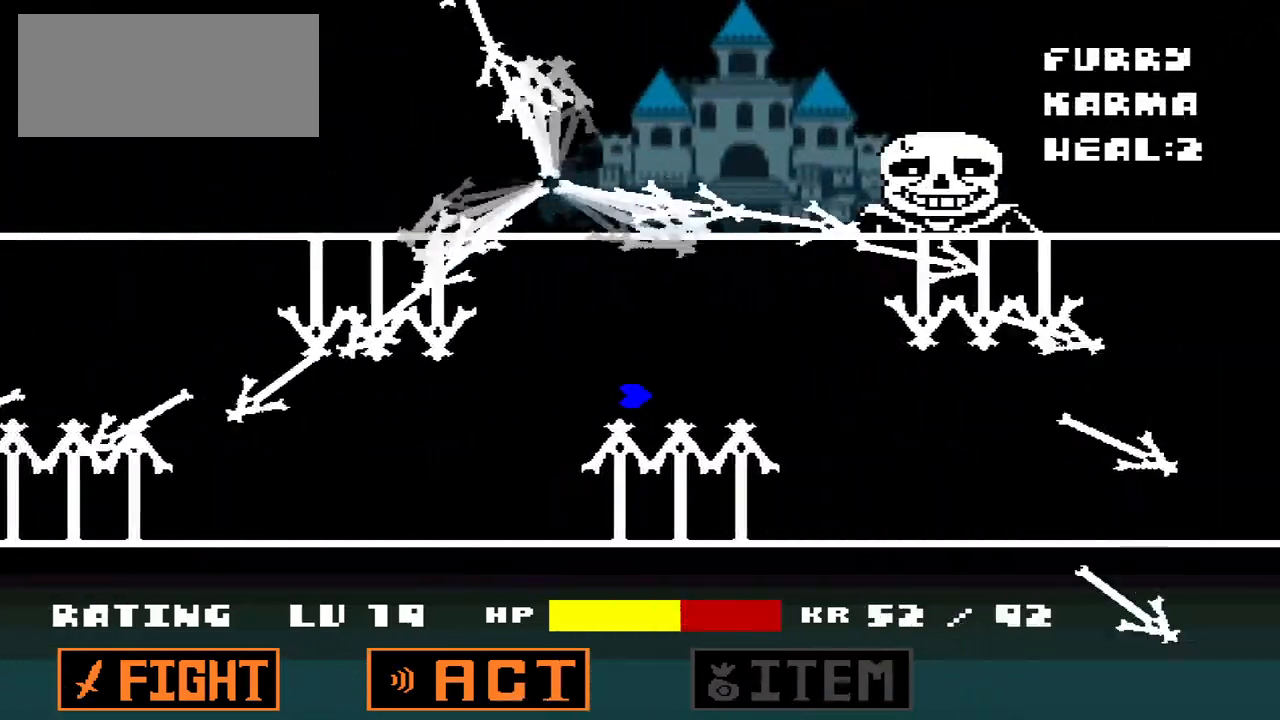
{"keys": ["right"], "events": [[67, "right", "down"], [133, "right", "up"], [333, "right", "down"], [400, "left", "up"]]}
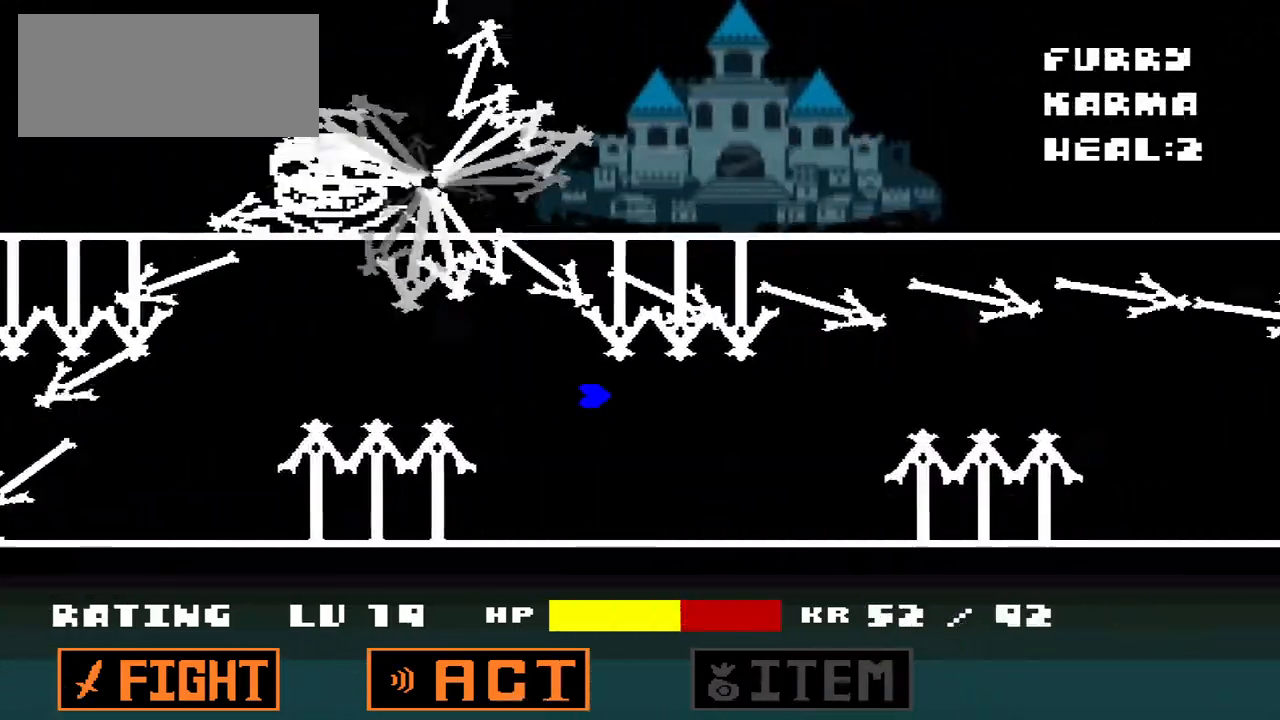
{"keys": ["right"], "events": [[133, "left", "down"], [133, "right", "up"], [300, "right", "down"], [367, "left", "up"]]}
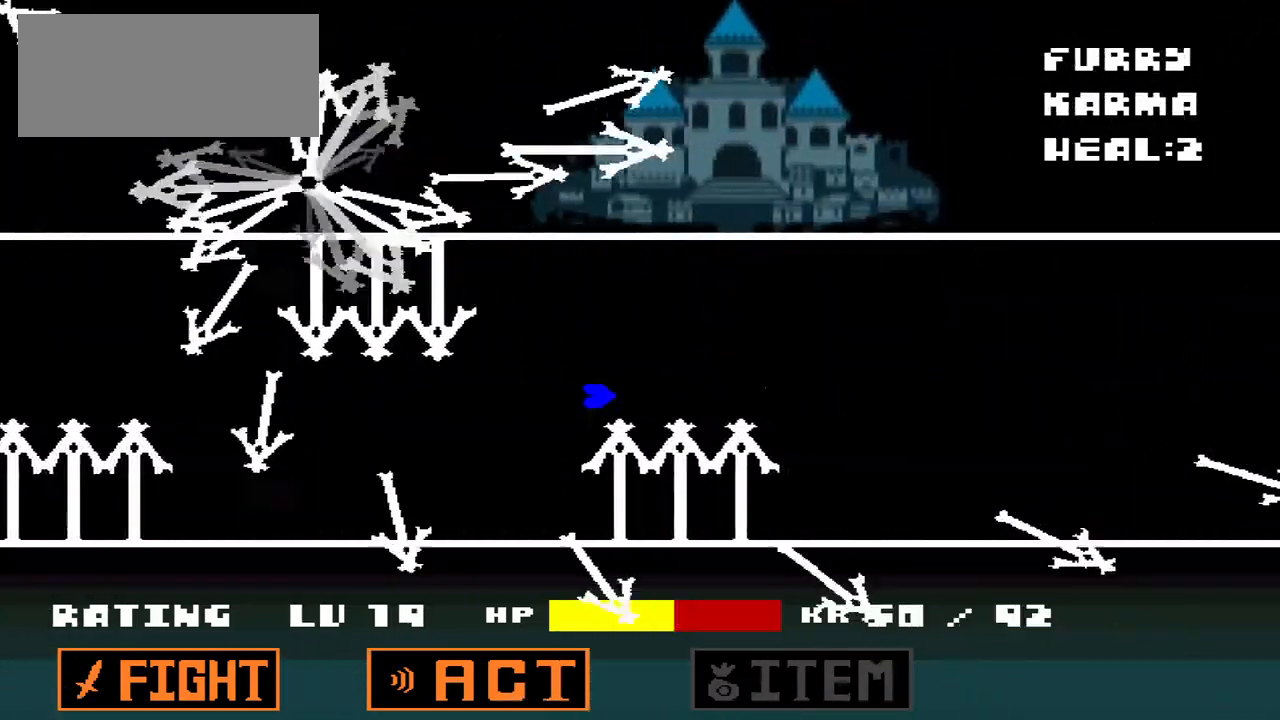
{"keys": ["right"], "events": [[233, "left", "down"], [267, "right", "up"], [467, "right", "down"], [500, "left", "up"]]}
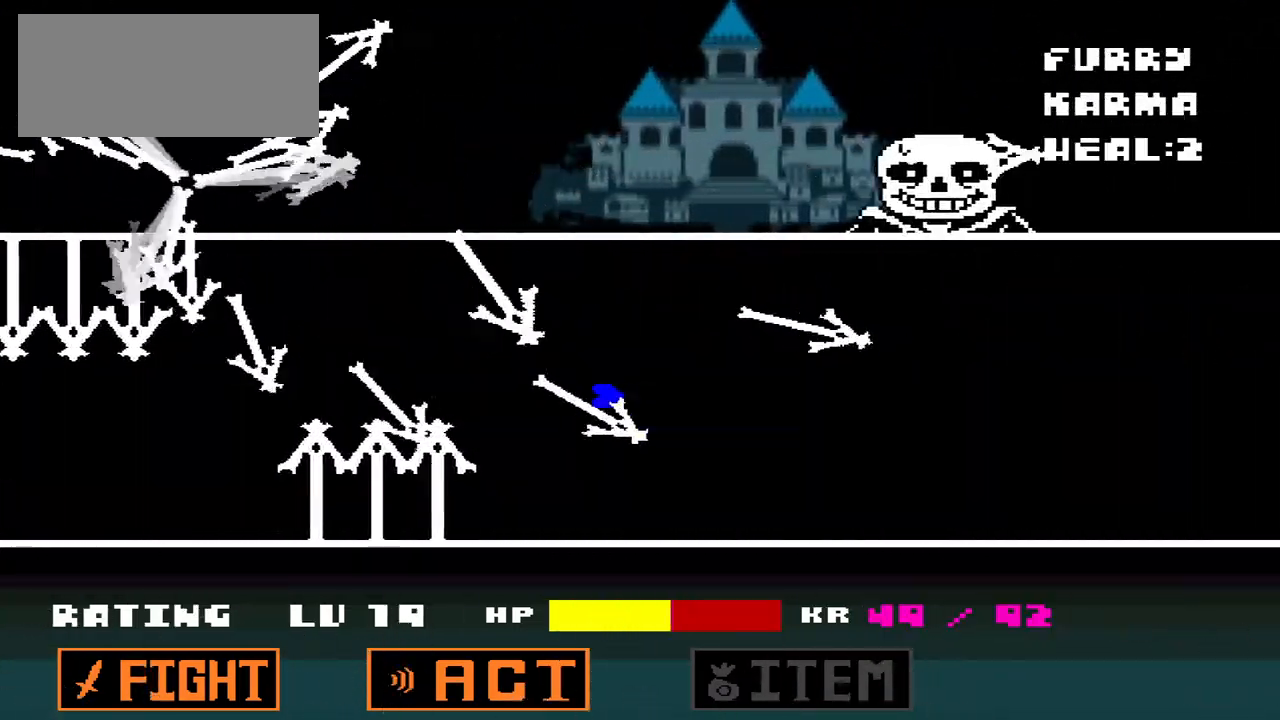
{"keys": ["left"], "events": [[433, "left", "down"], [433, "right", "up"]]}
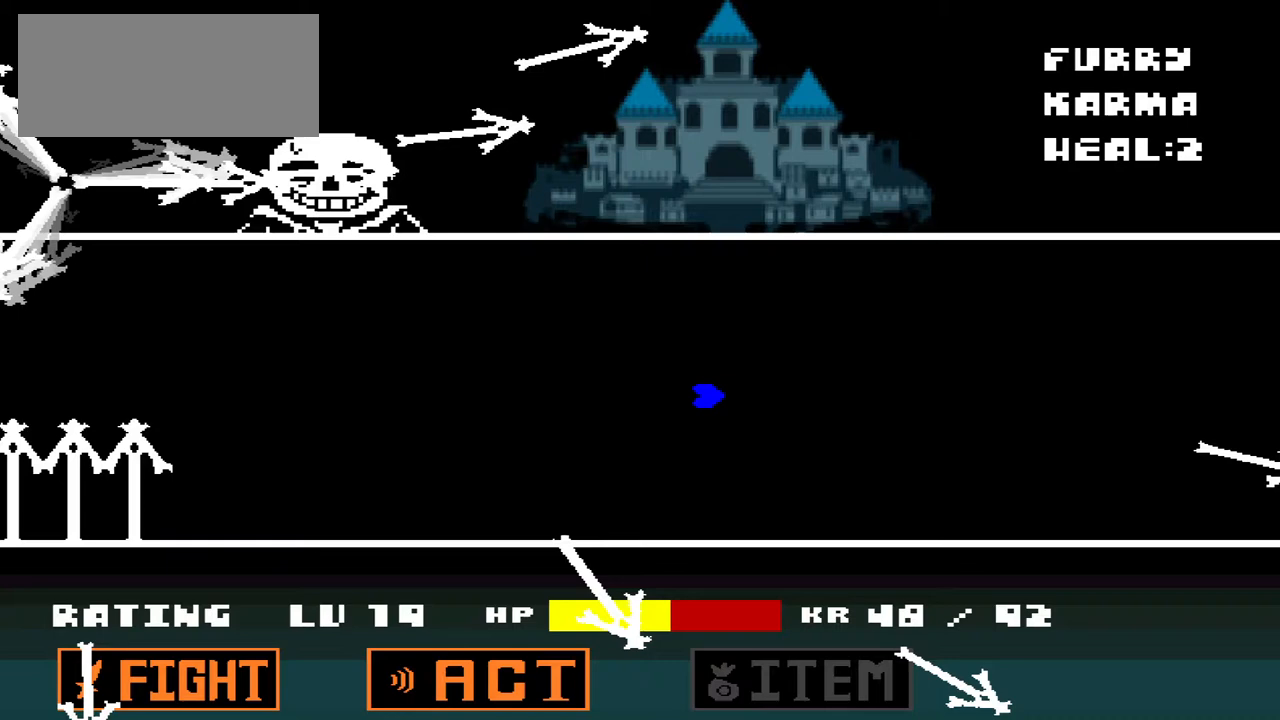
{"keys": ["right"], "events": [[33, "right", "down"], [67, "left", "up"]]}
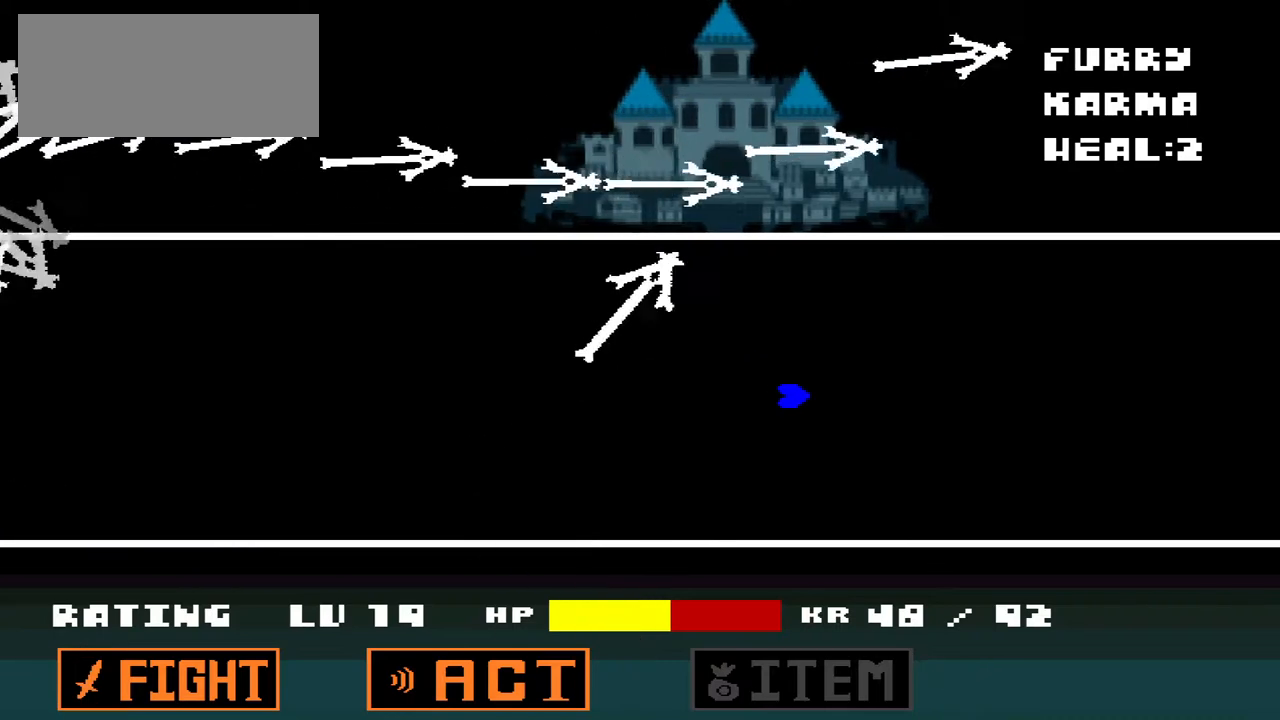
{"keys": ["down", "left"], "events": [[333, "down", "down"], [433, "left", "down"], [467, "right", "up"]]}
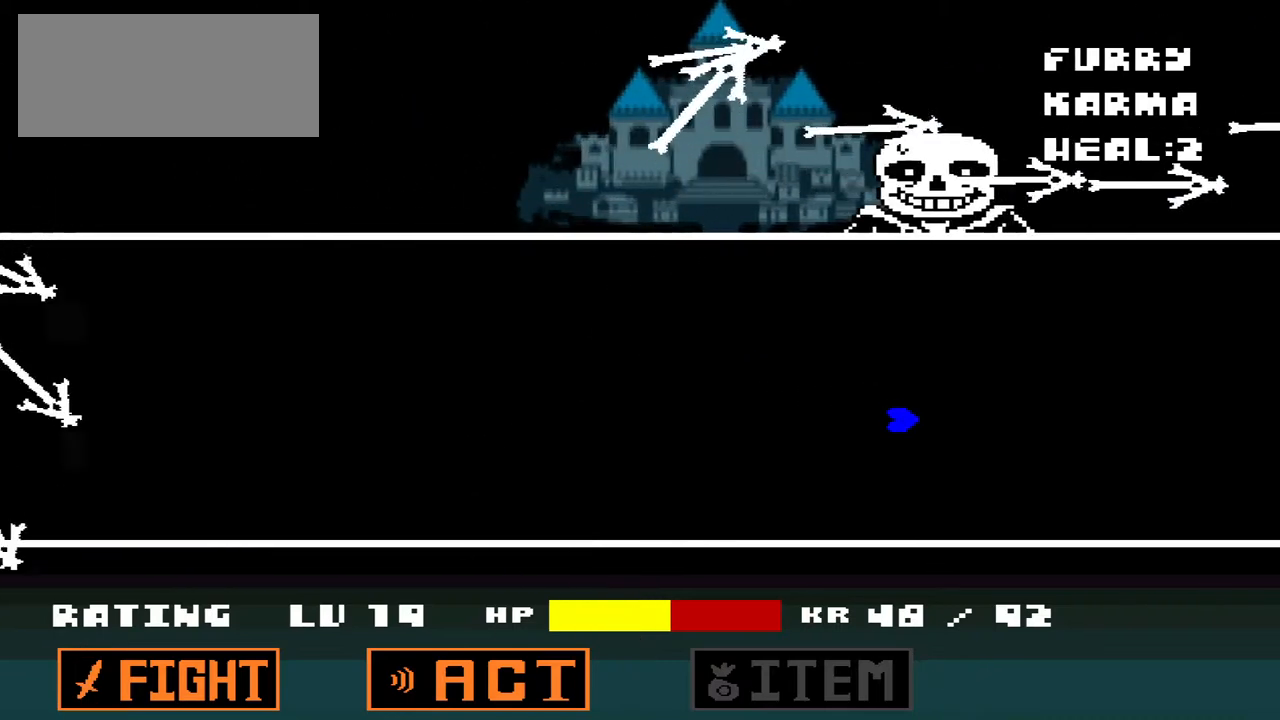
{"keys": ["down", "left"], "events": []}
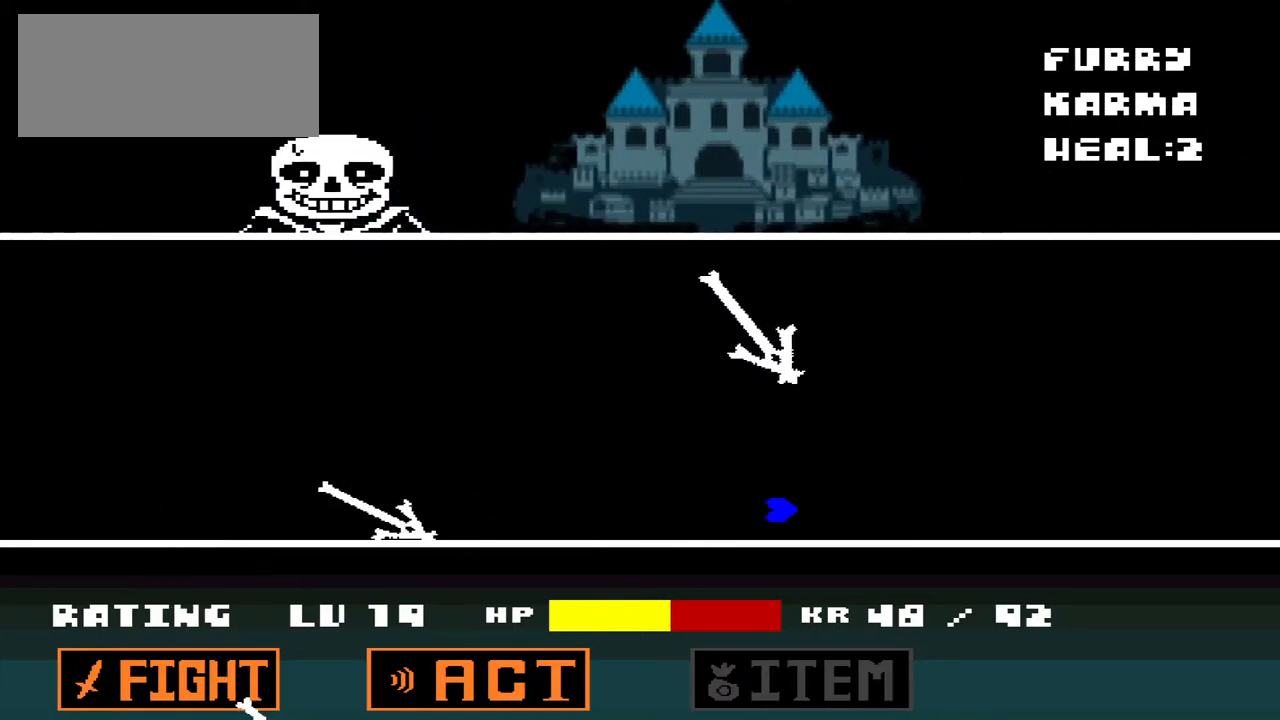
{"keys": ["left", "up"], "events": [[33, "down", "up"], [467, "up", "down"]]}
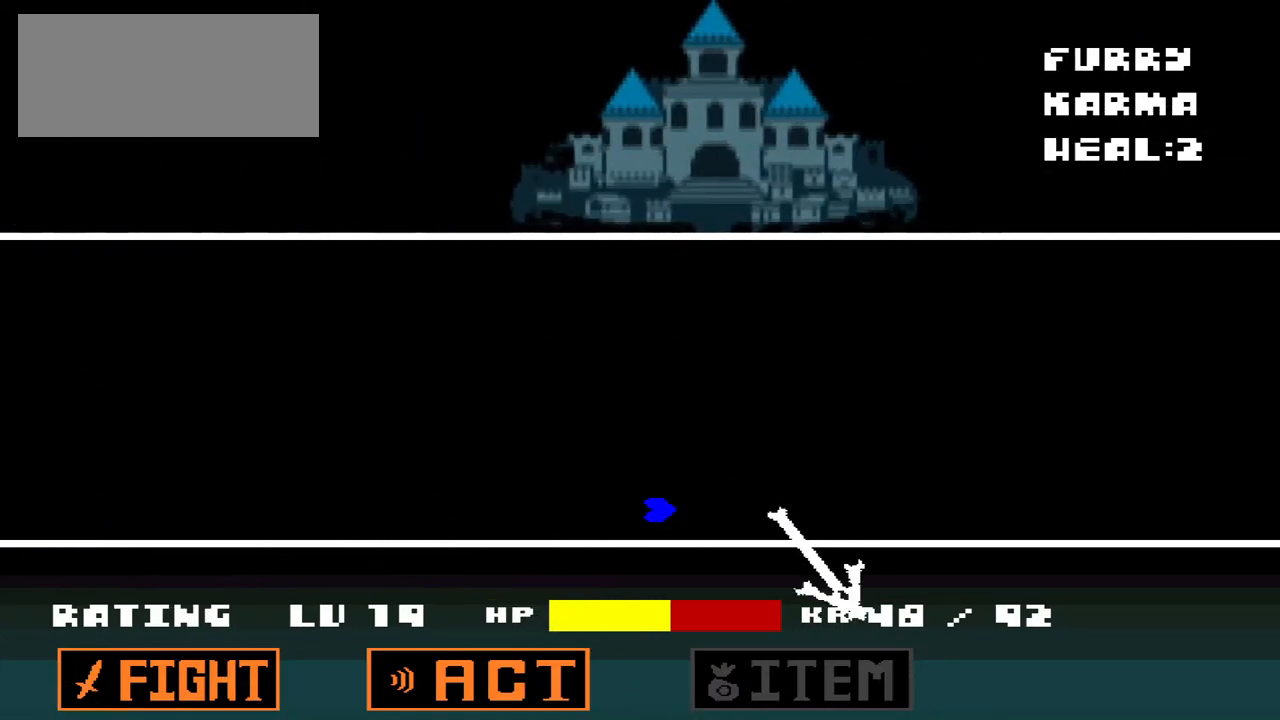
{"keys": ["left", "right", "up"], "events": [[500, "right", "down"]]}
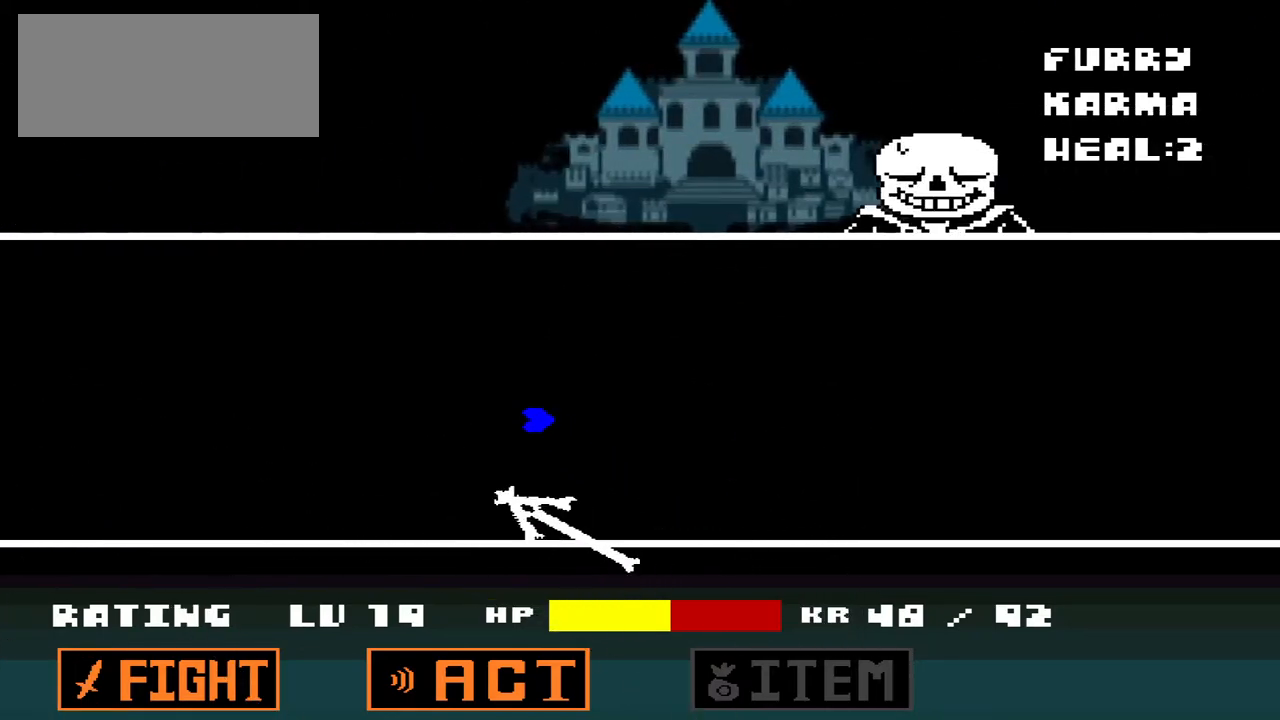
{"keys": ["right"], "events": [[133, "left", "up"], [467, "up", "up"]]}
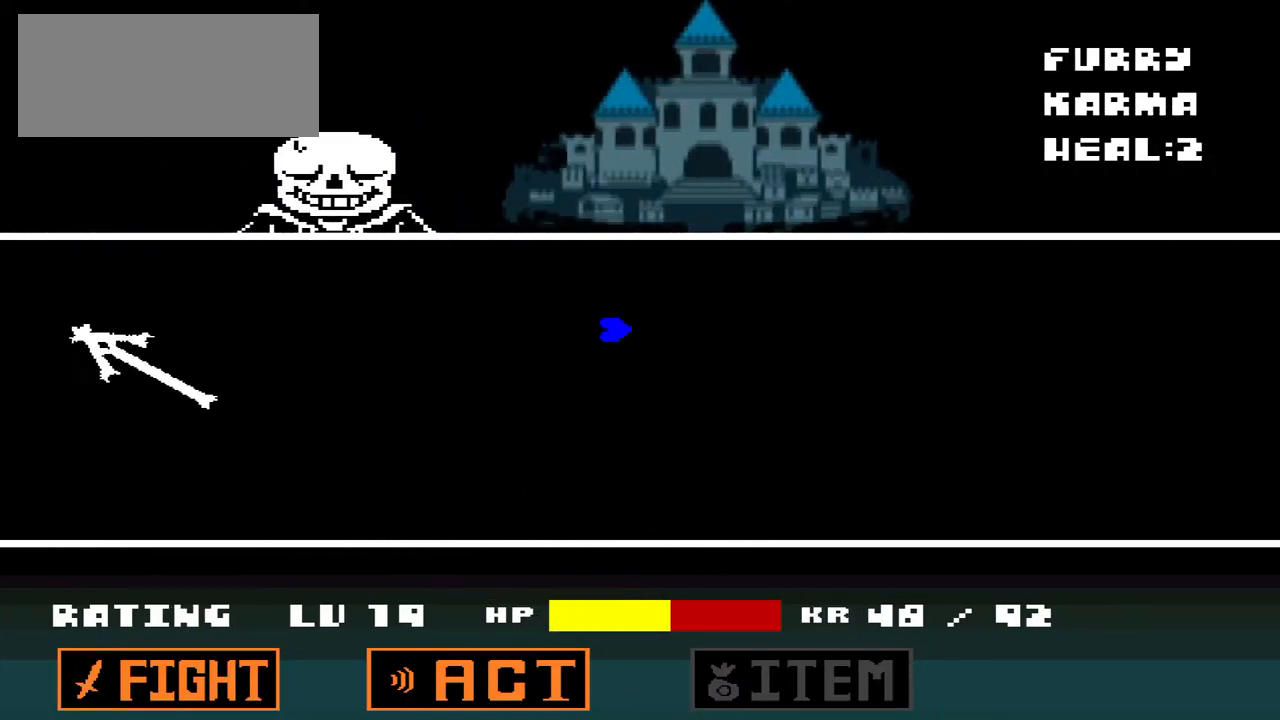
{"keys": ["down", "right"], "events": [[400, "down", "down"]]}
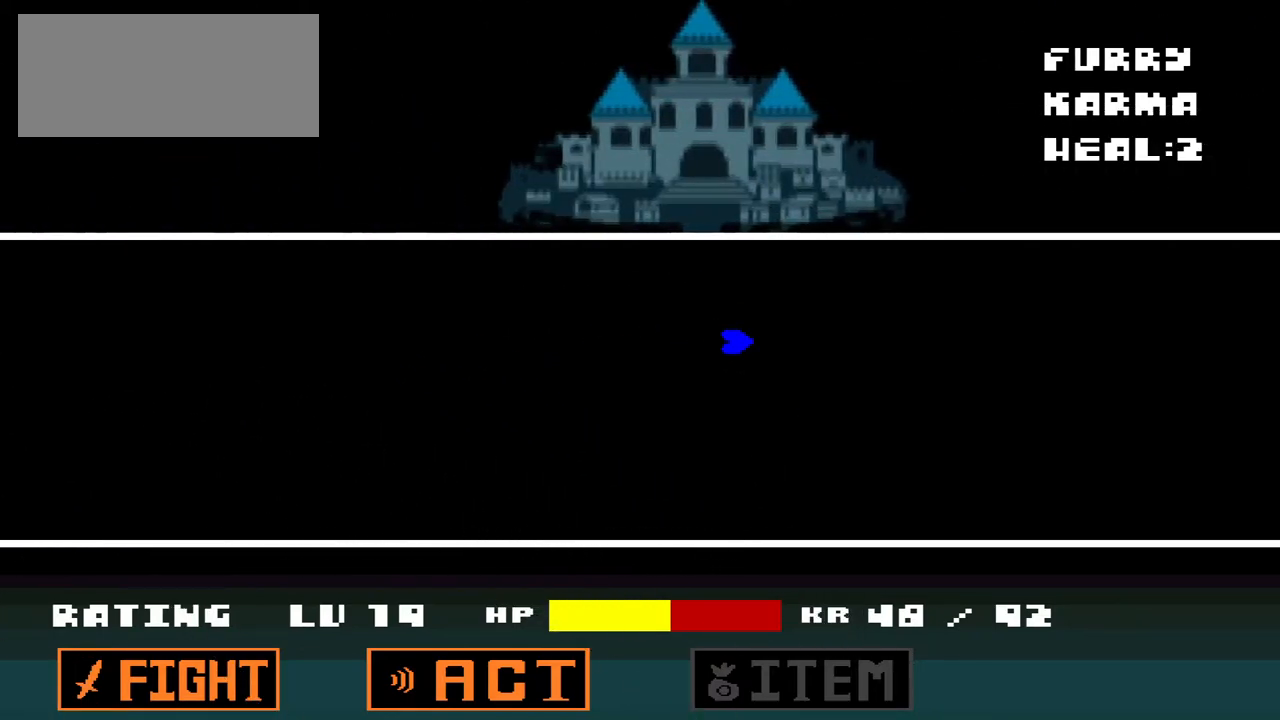
{"keys": ["down", "right"], "events": [[167, "down", "up"], [267, "down", "down"]]}
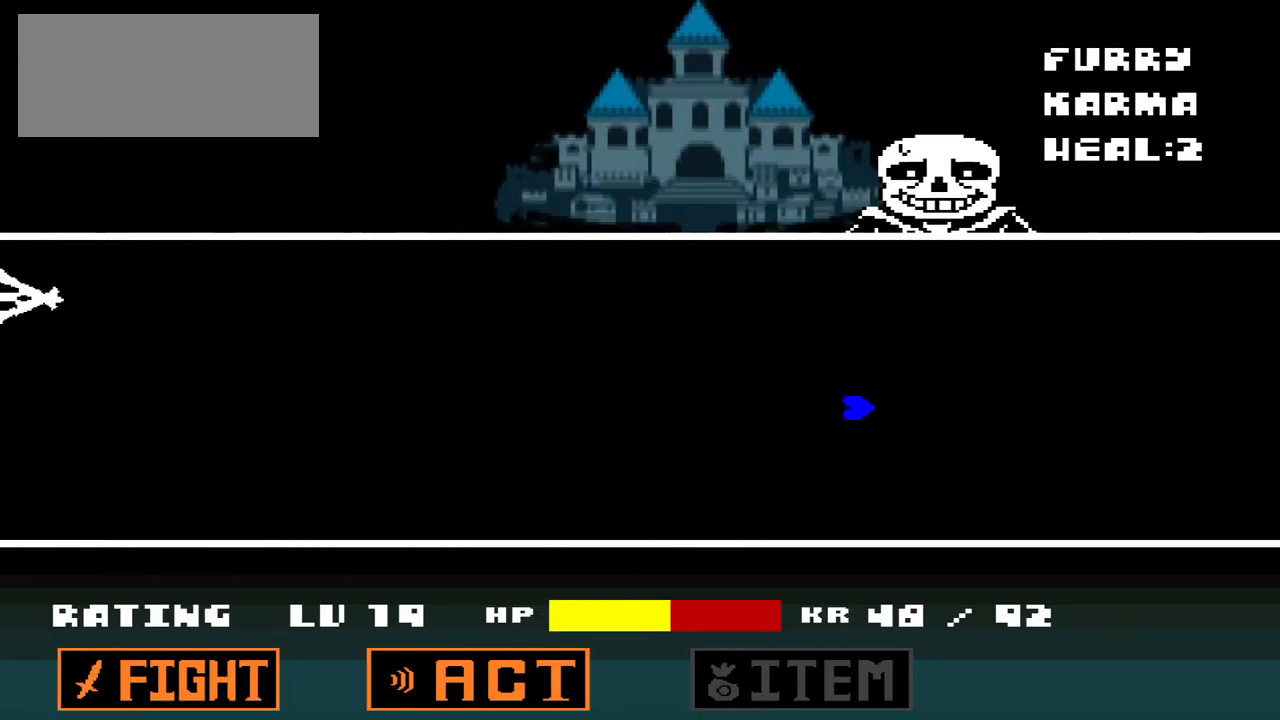
{"keys": ["down", "left"], "events": [[67, "left", "down"], [100, "right", "up"]]}
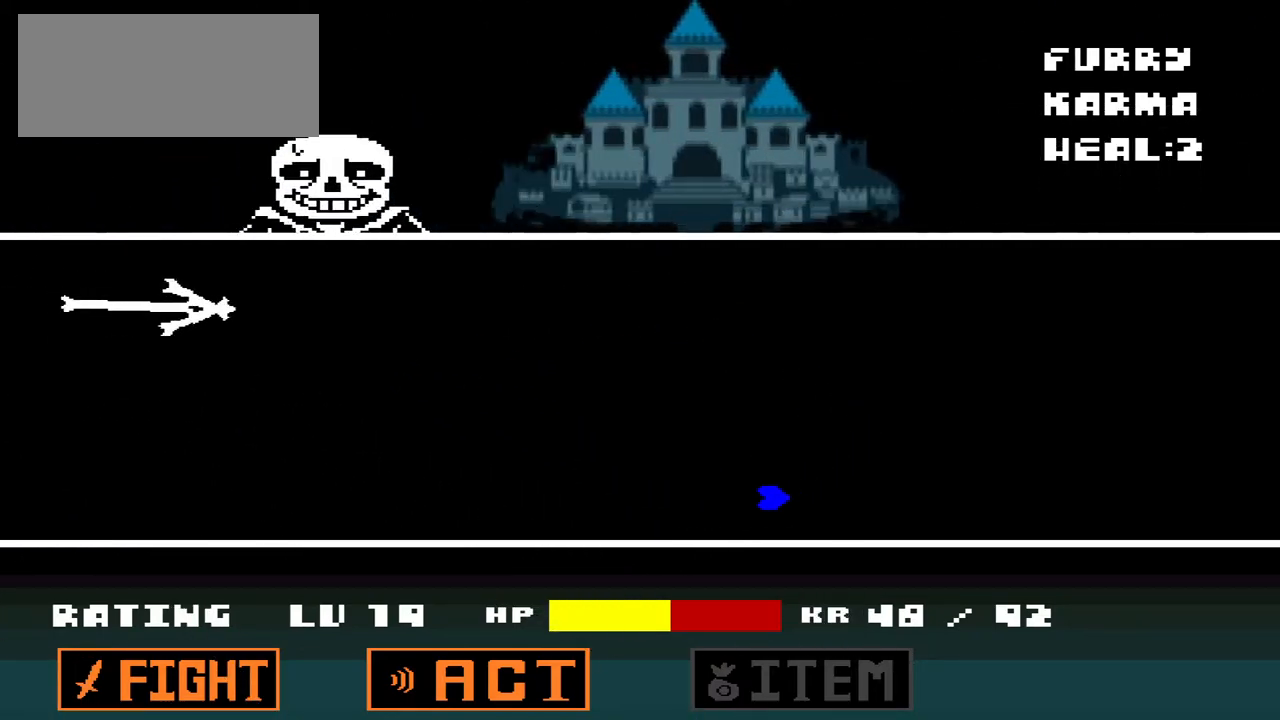
{"keys": ["left"], "events": [[267, "down", "up"]]}
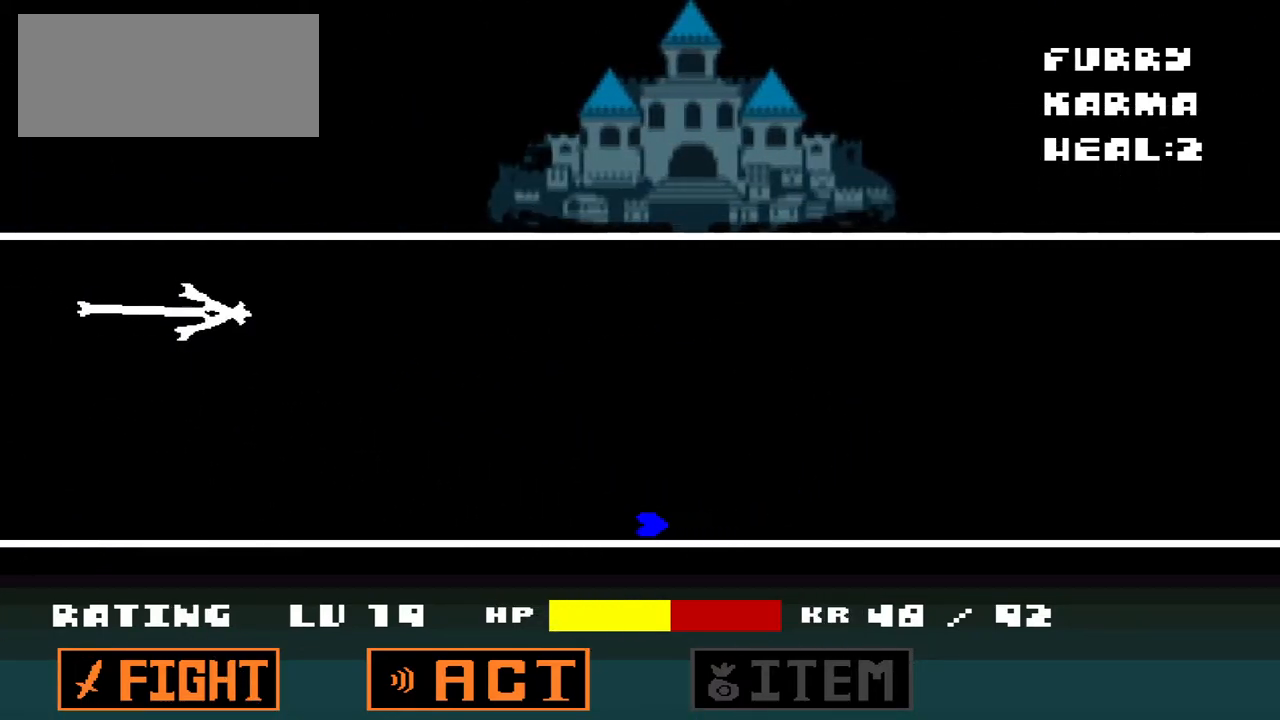
{"keys": ["left", "up"], "events": [[500, "up", "down"]]}